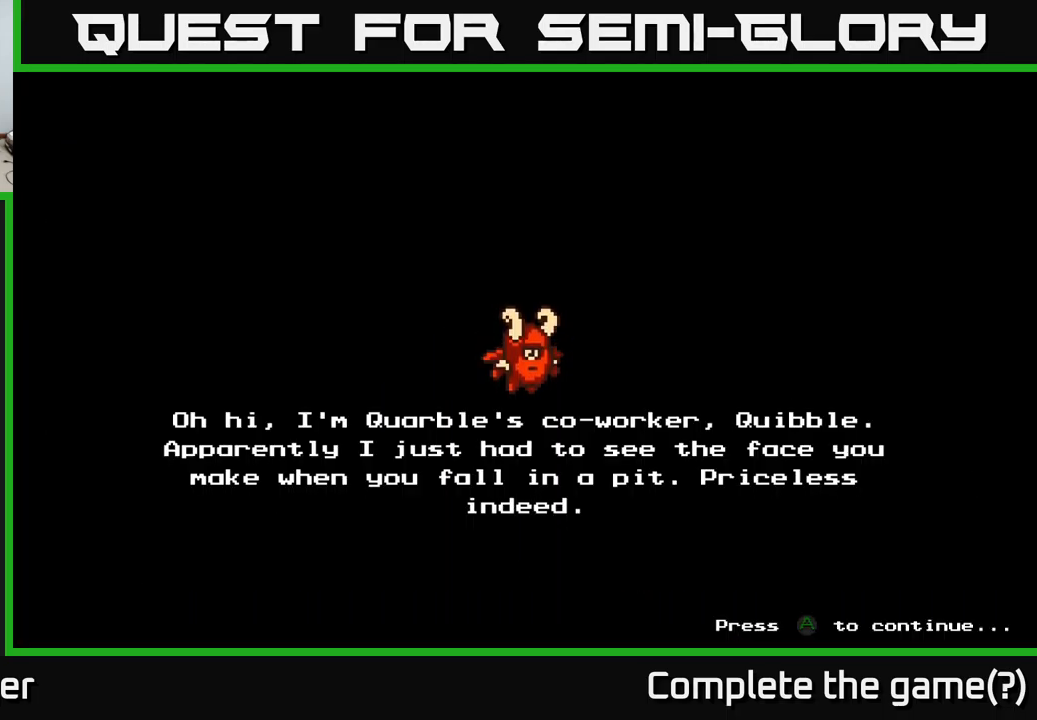
Gameplay with a controller (Xbox layout); each line is a JSON object with the inputs held at the frame after it. "events" lists button and stick changes between this image and that frame as [ms after this image, input, new state], when the widget could be followed in between.
{"buttons": [], "left_stick": "center", "right_stick": "center", "events": [[200, "A", "down"], [400, "A", "up"]]}
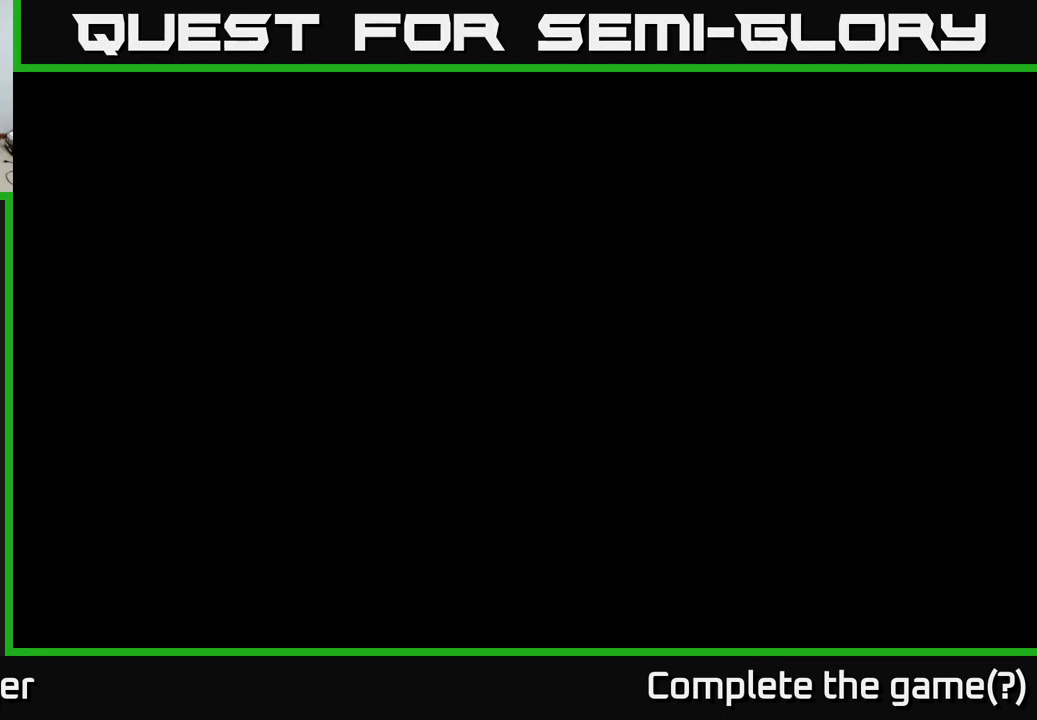
{"buttons": [], "left_stick": "center", "right_stick": "center", "events": []}
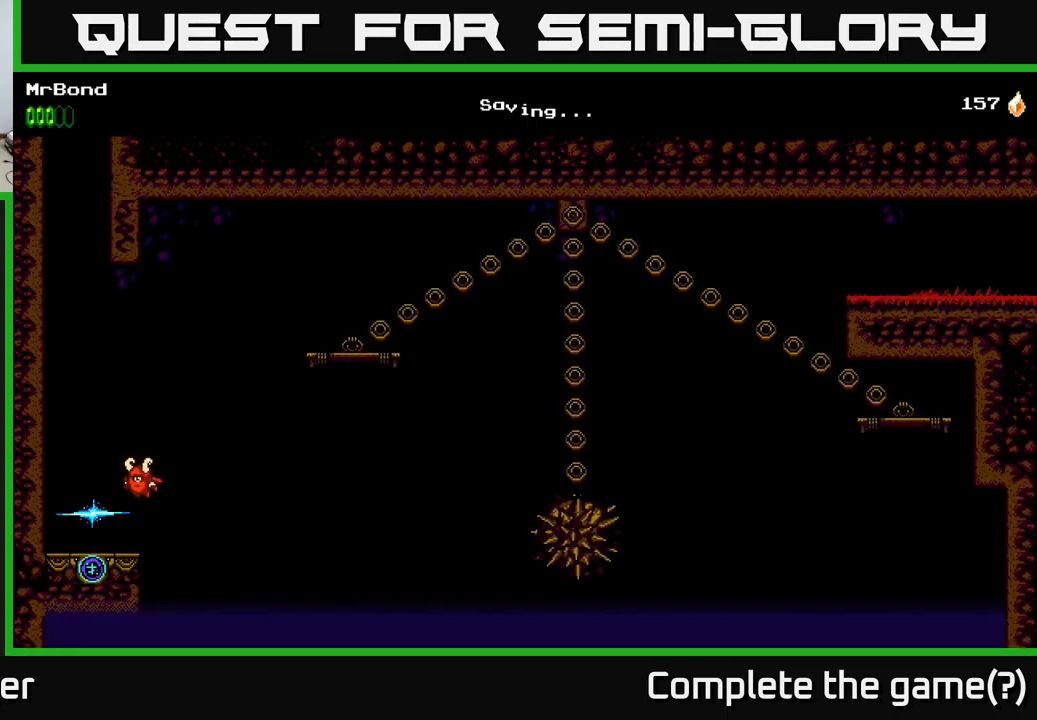
{"buttons": [], "left_stick": "center", "right_stick": "center", "events": []}
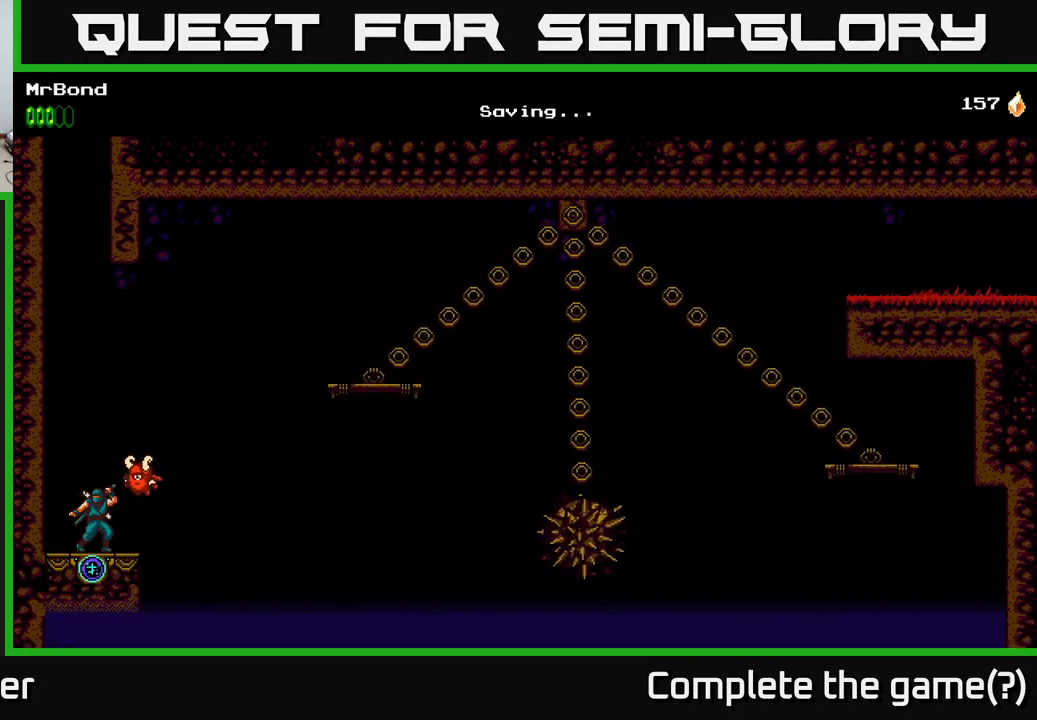
{"buttons": [], "left_stick": "center", "right_stick": "center", "events": []}
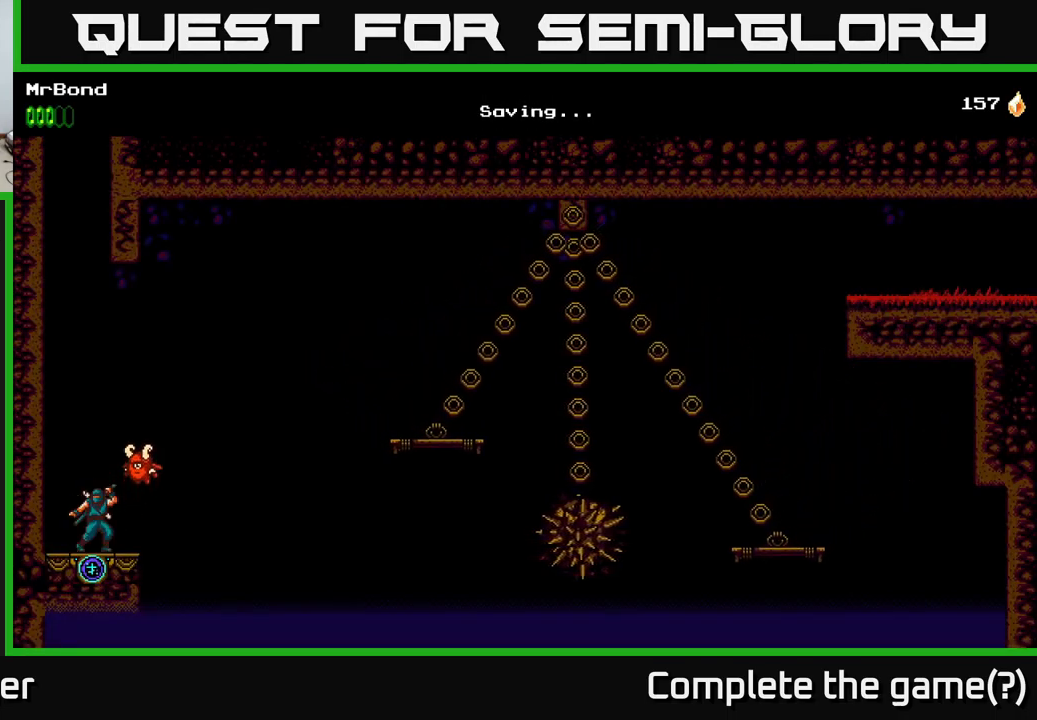
{"buttons": [], "left_stick": "center", "right_stick": "center", "events": []}
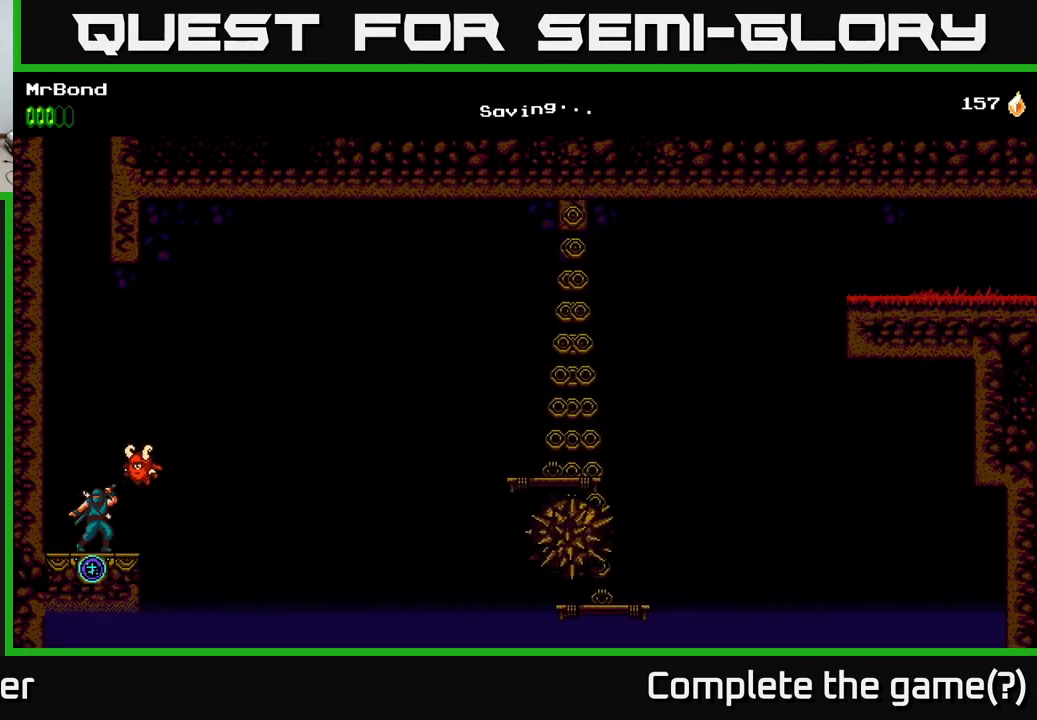
{"buttons": [], "left_stick": "center", "right_stick": "center", "events": []}
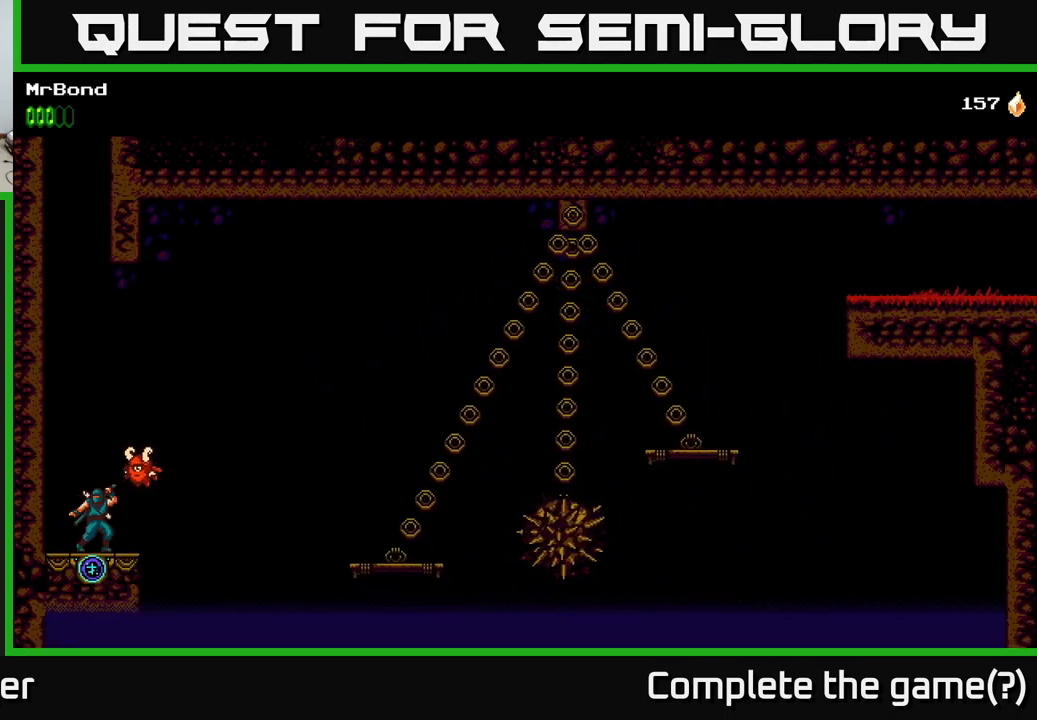
{"buttons": ["A", "DPAD_LEFT"], "left_stick": "center", "right_stick": "center", "events": [[350, "DPAD_LEFT", "down"], [400, "A", "down"]]}
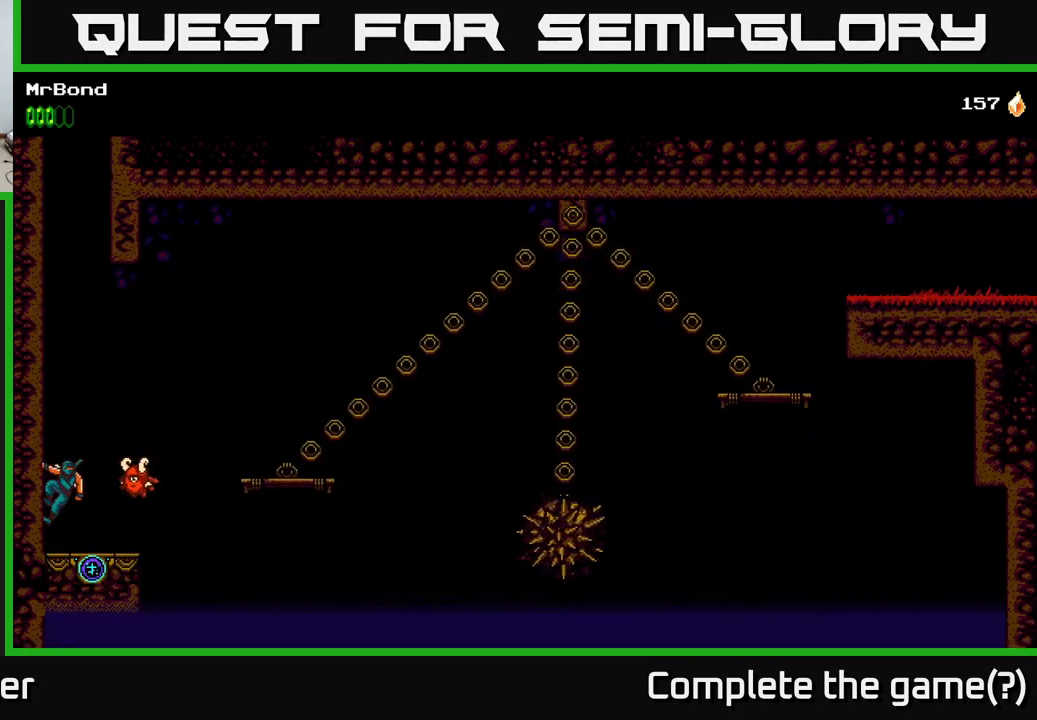
{"buttons": ["A", "DPAD_LEFT"], "left_stick": "center", "right_stick": "center", "events": [[200, "A", "up"], [250, "A", "down"], [434, "A", "up"], [500, "A", "down"]]}
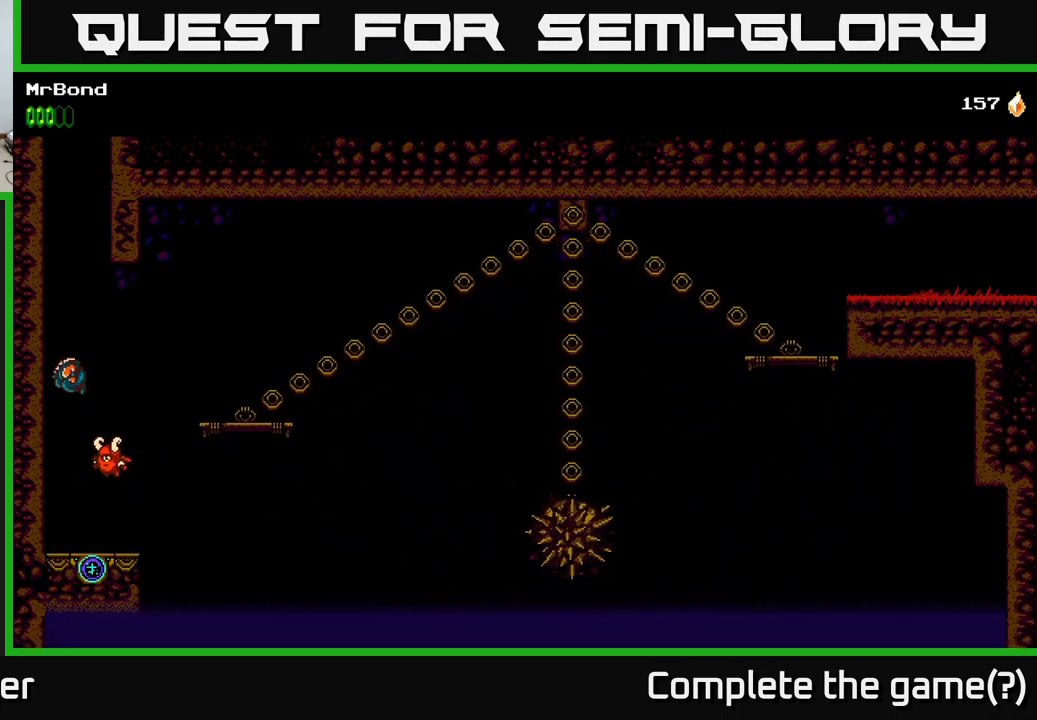
{"buttons": ["A", "DPAD_LEFT"], "left_stick": "center", "right_stick": "center", "events": [[317, "A", "up"], [367, "A", "down"]]}
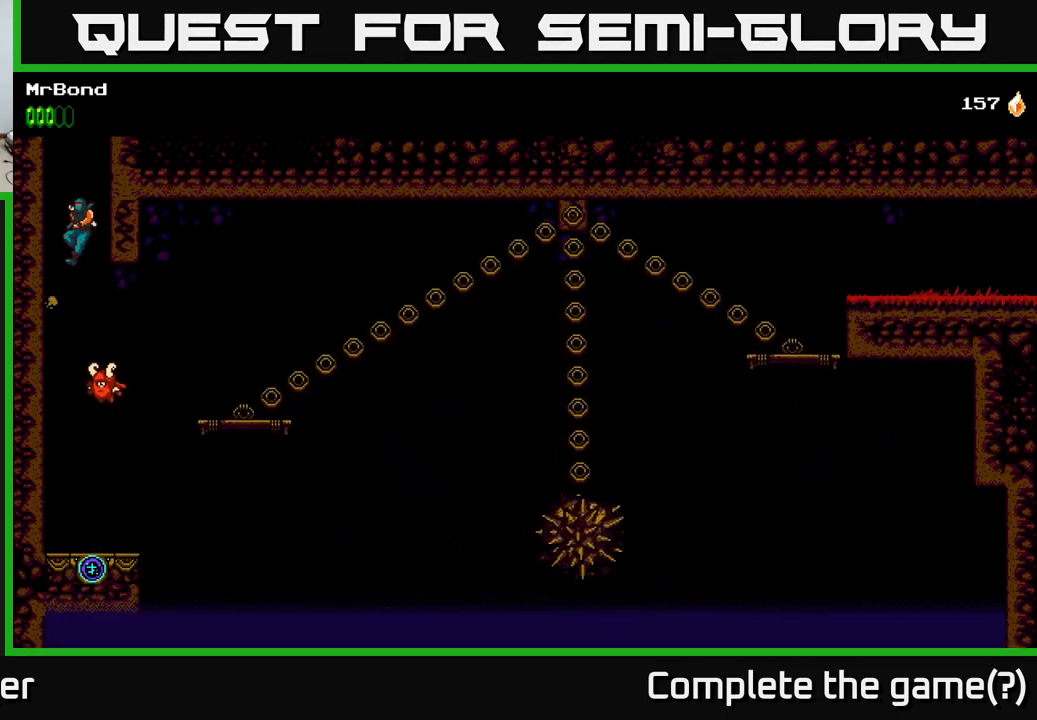
{"buttons": ["A", "DPAD_LEFT"], "left_stick": "center", "right_stick": "center", "events": [[117, "A", "up"], [184, "A", "down"], [417, "A", "up"], [484, "A", "down"]]}
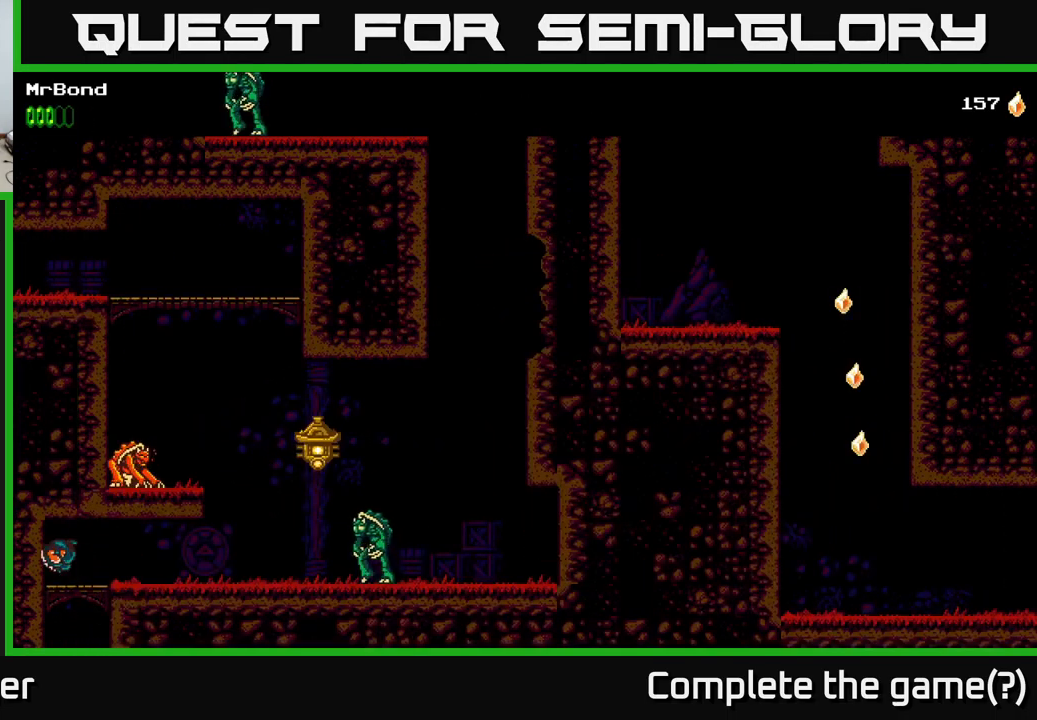
{"buttons": ["DPAD_RIGHT"], "left_stick": "center", "right_stick": "center", "events": [[317, "A", "up"], [384, "DPAD_LEFT", "up"], [384, "DPAD_RIGHT", "down"]]}
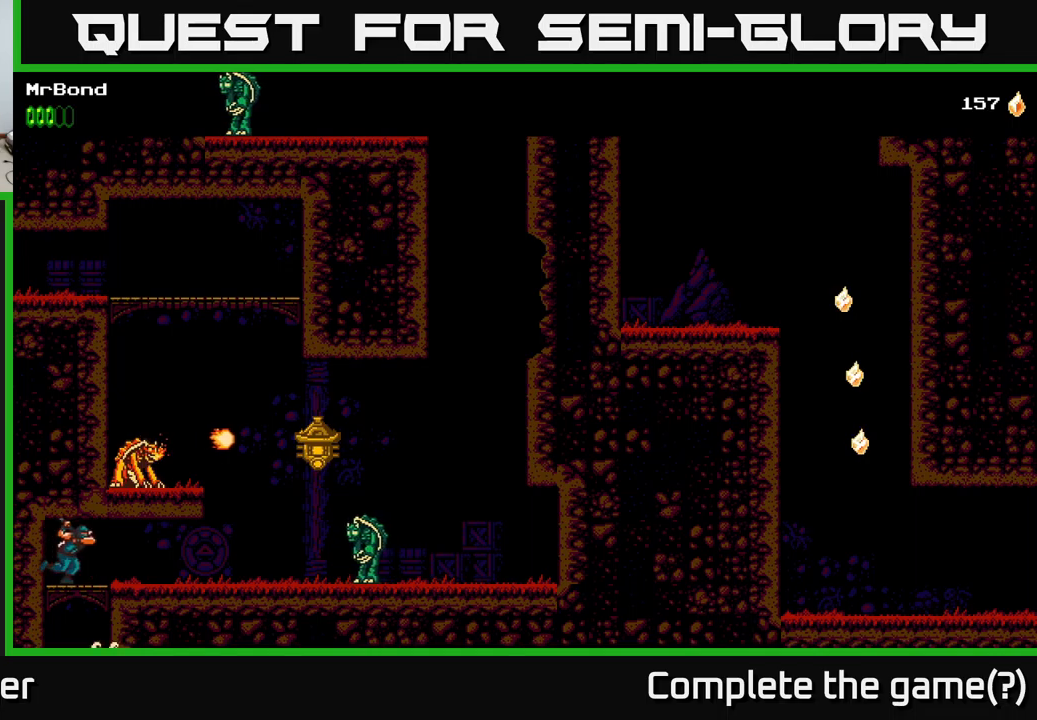
{"buttons": ["X", "DPAD_RIGHT"], "left_stick": "center", "right_stick": "center", "events": [[333, "A", "down"], [417, "X", "down"], [483, "A", "up"]]}
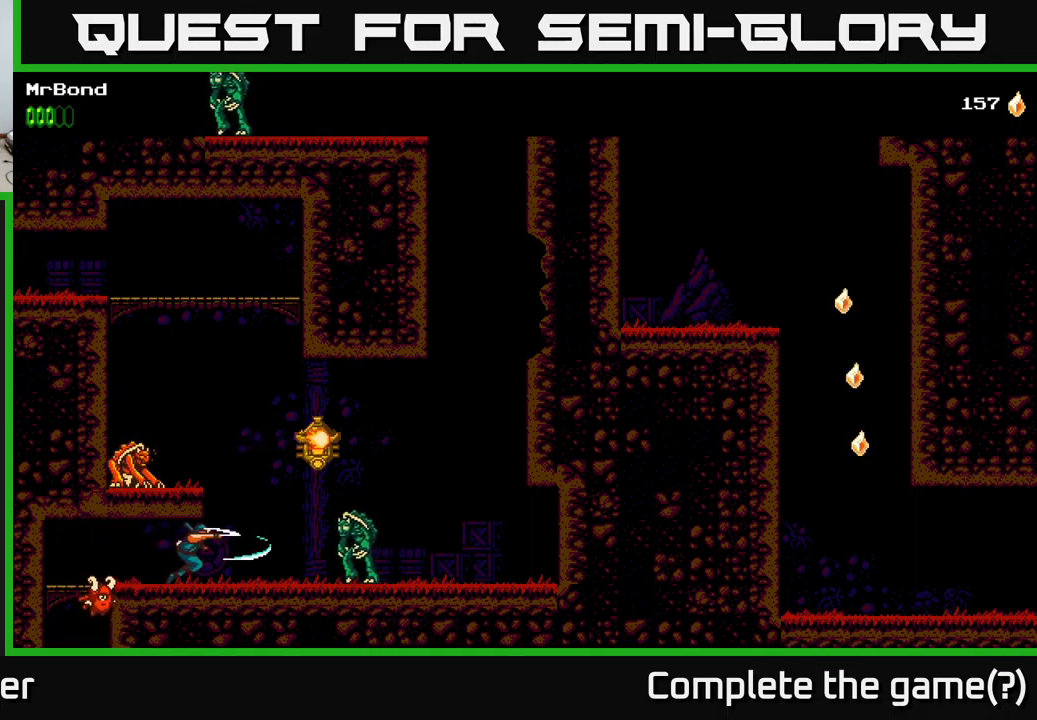
{"buttons": [], "left_stick": "center", "right_stick": "center", "events": [[100, "X", "up"], [250, "X", "down"], [333, "DPAD_RIGHT", "up"], [417, "X", "up"]]}
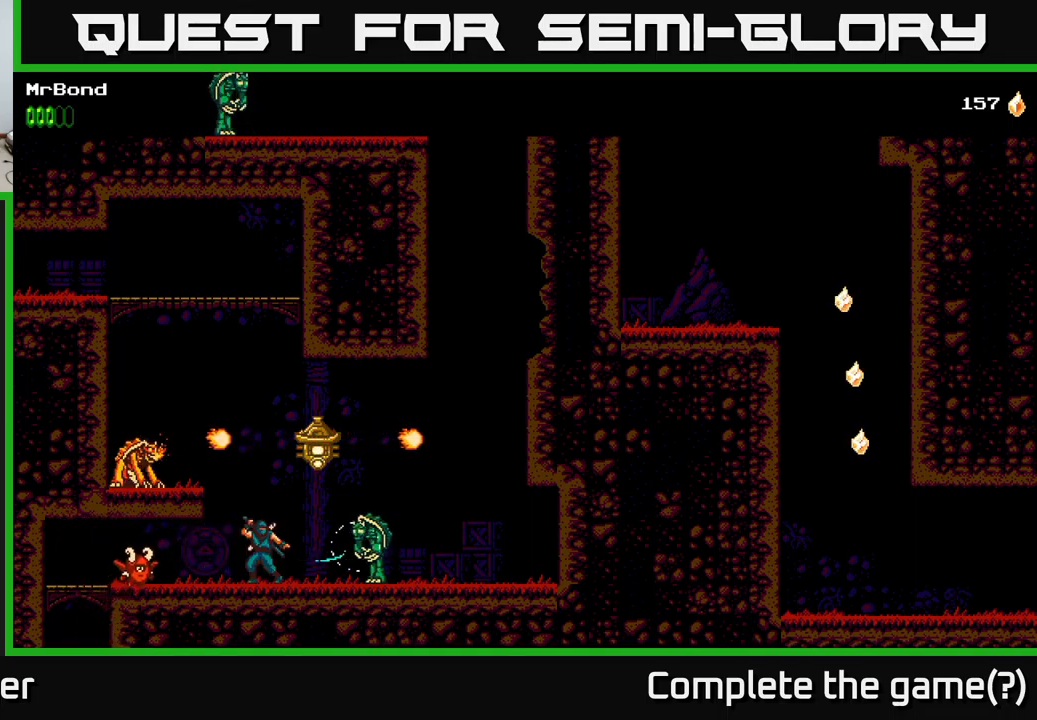
{"buttons": [], "left_stick": "center", "right_stick": "center", "events": [[167, "X", "down"], [367, "X", "up"]]}
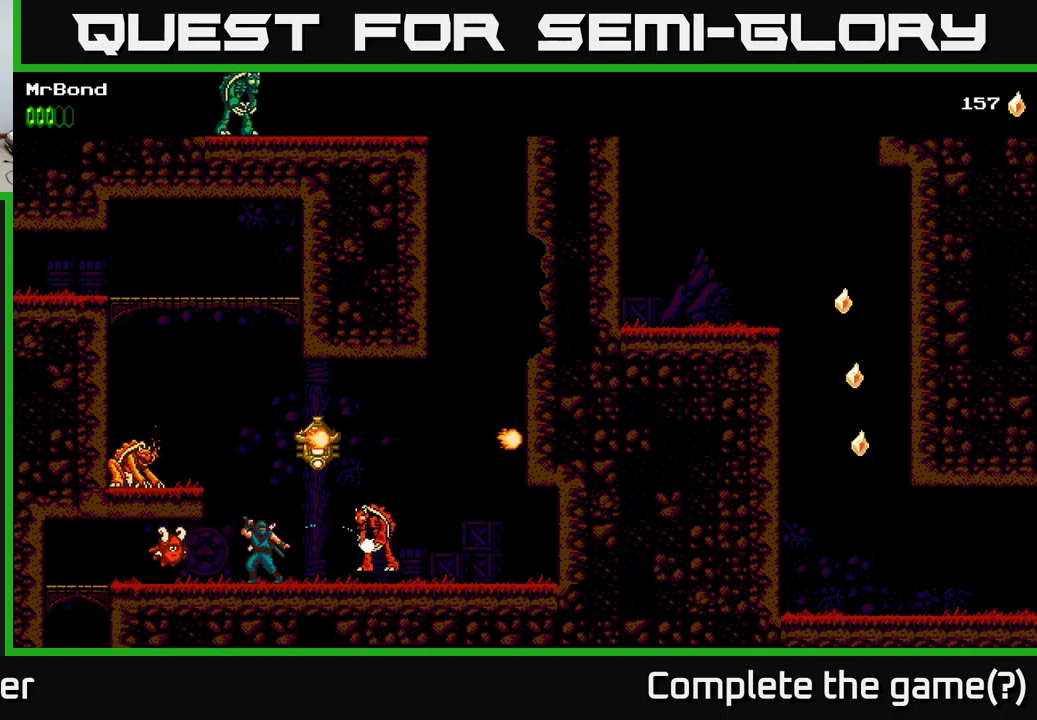
{"buttons": ["X"], "left_stick": "center", "right_stick": "center", "events": [[50, "A", "down"], [50, "X", "down"], [217, "X", "up"], [300, "DPAD_RIGHT", "down"], [333, "A", "up"], [400, "X", "down"], [417, "DPAD_RIGHT", "up"]]}
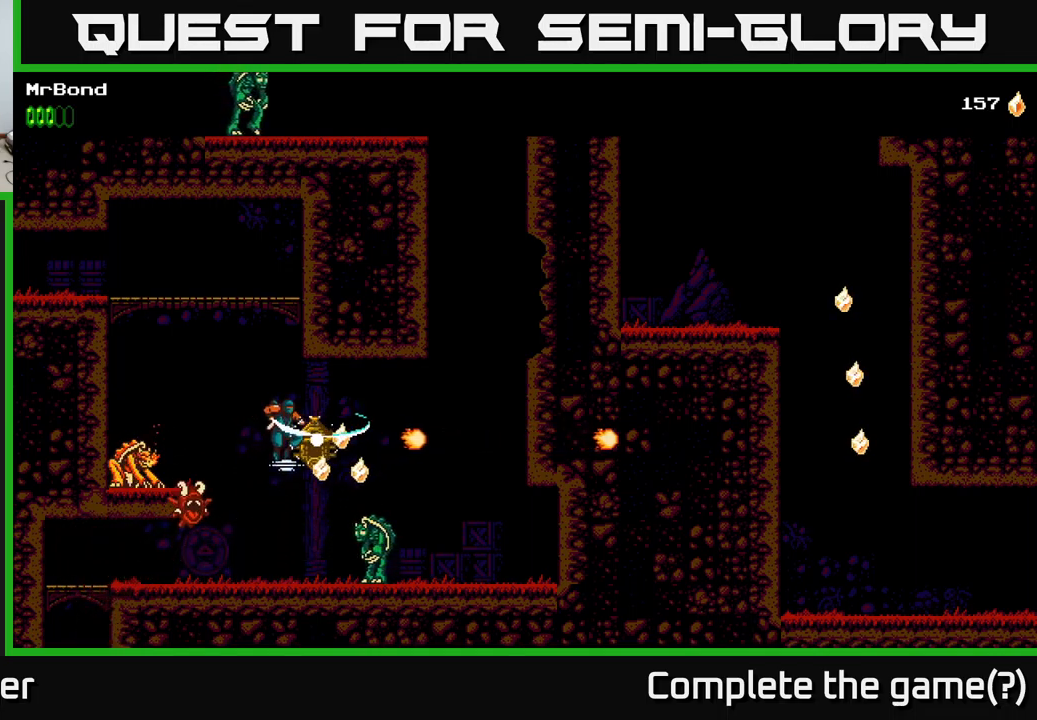
{"buttons": ["DPAD_RIGHT"], "left_stick": "center", "right_stick": "center", "events": [[83, "X", "up"], [283, "X", "down"], [433, "DPAD_RIGHT", "down"], [433, "X", "up"]]}
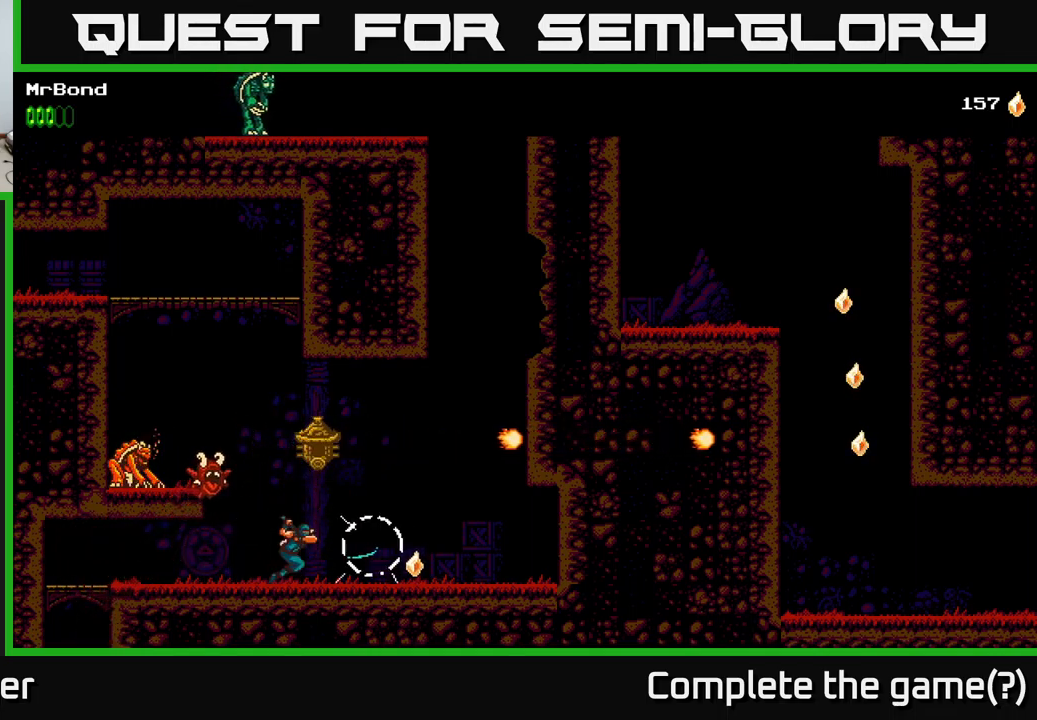
{"buttons": [], "left_stick": "center", "right_stick": "center", "events": [[33, "DPAD_RIGHT", "up"], [67, "X", "down"], [233, "X", "up"]]}
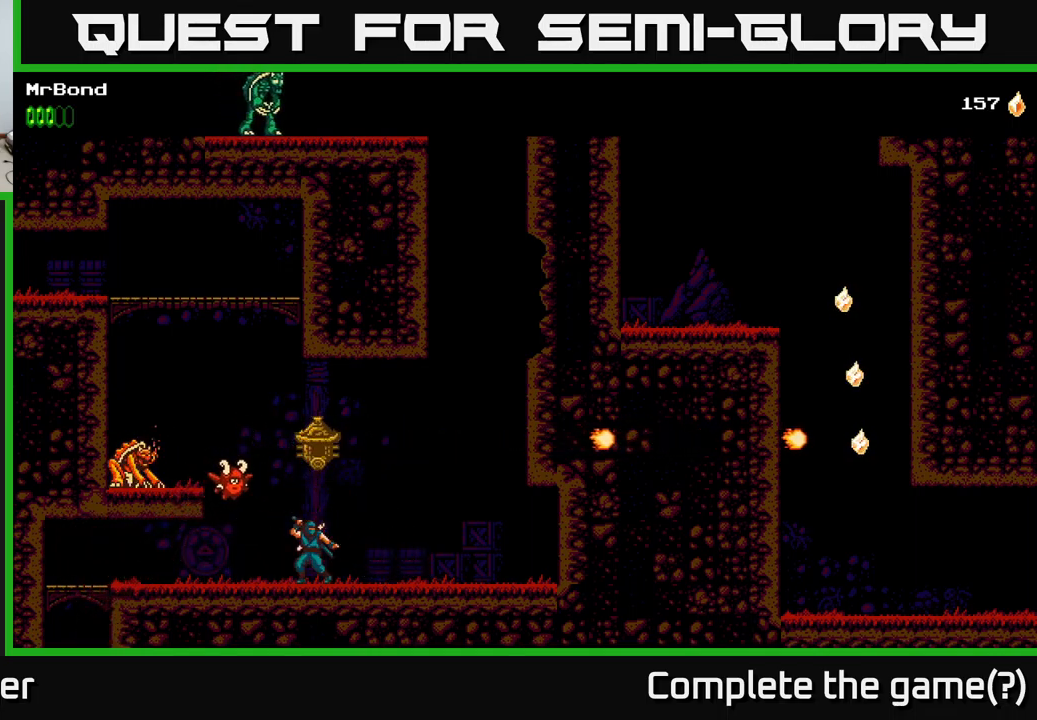
{"buttons": [], "left_stick": "center", "right_stick": "center", "events": [[17, "DPAD_LEFT", "down"], [233, "A", "down"], [300, "X", "down"], [317, "A", "up"], [433, "X", "up"], [467, "DPAD_LEFT", "up"]]}
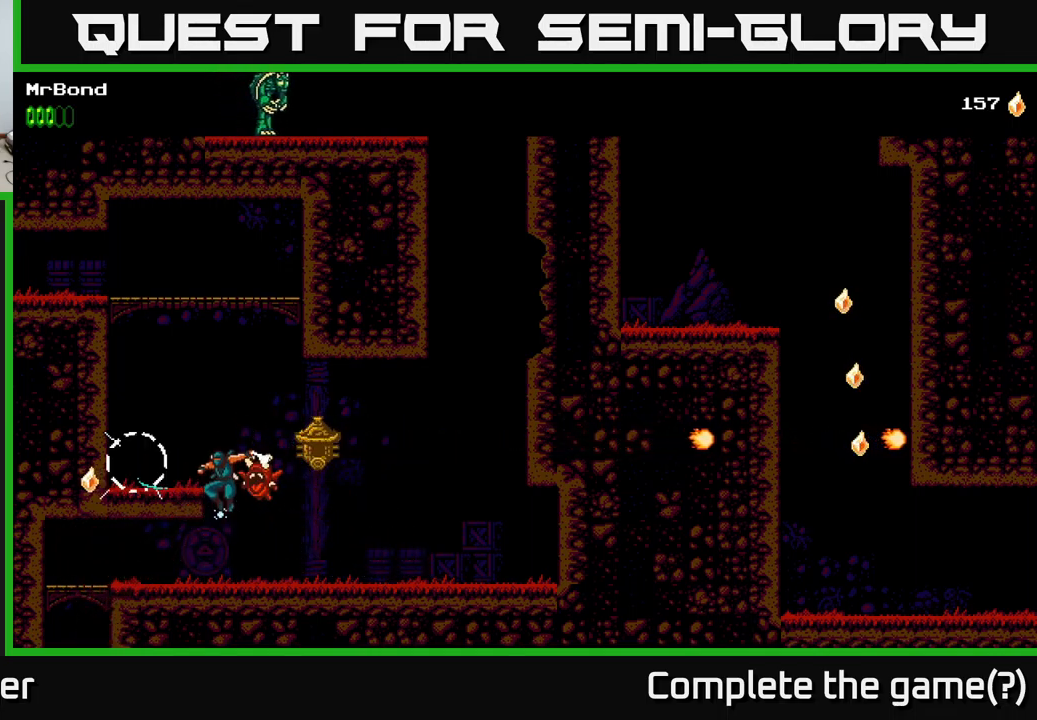
{"buttons": ["DPAD_RIGHT"], "left_stick": "center", "right_stick": "center", "events": [[100, "DPAD_RIGHT", "down"]]}
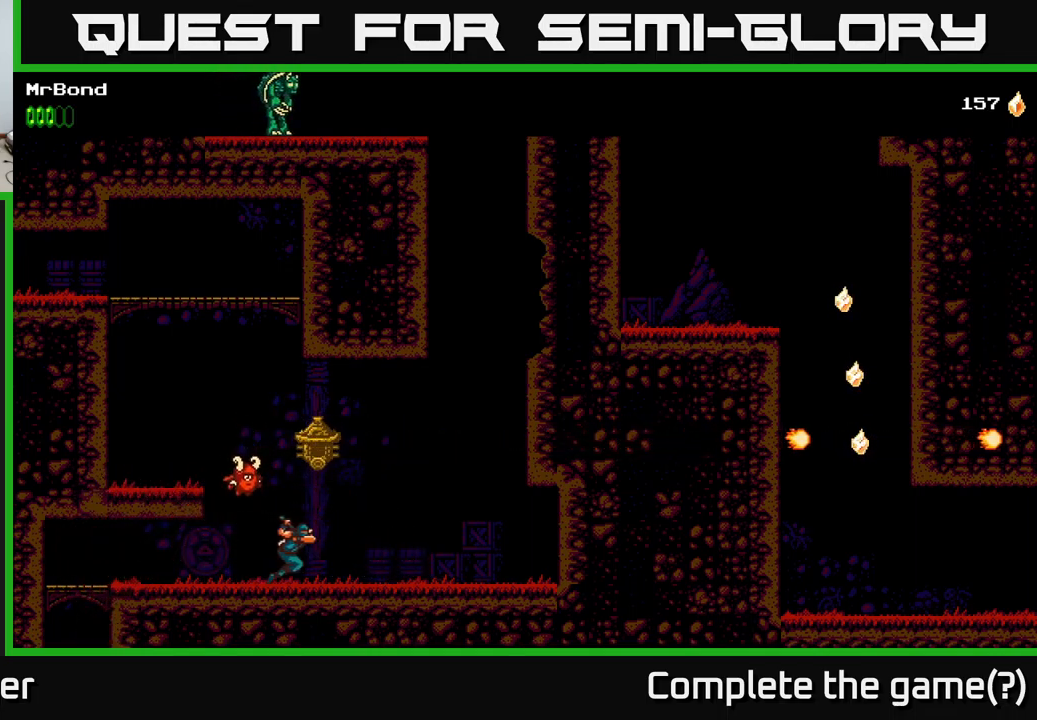
{"buttons": ["DPAD_RIGHT"], "left_stick": "center", "right_stick": "center", "events": []}
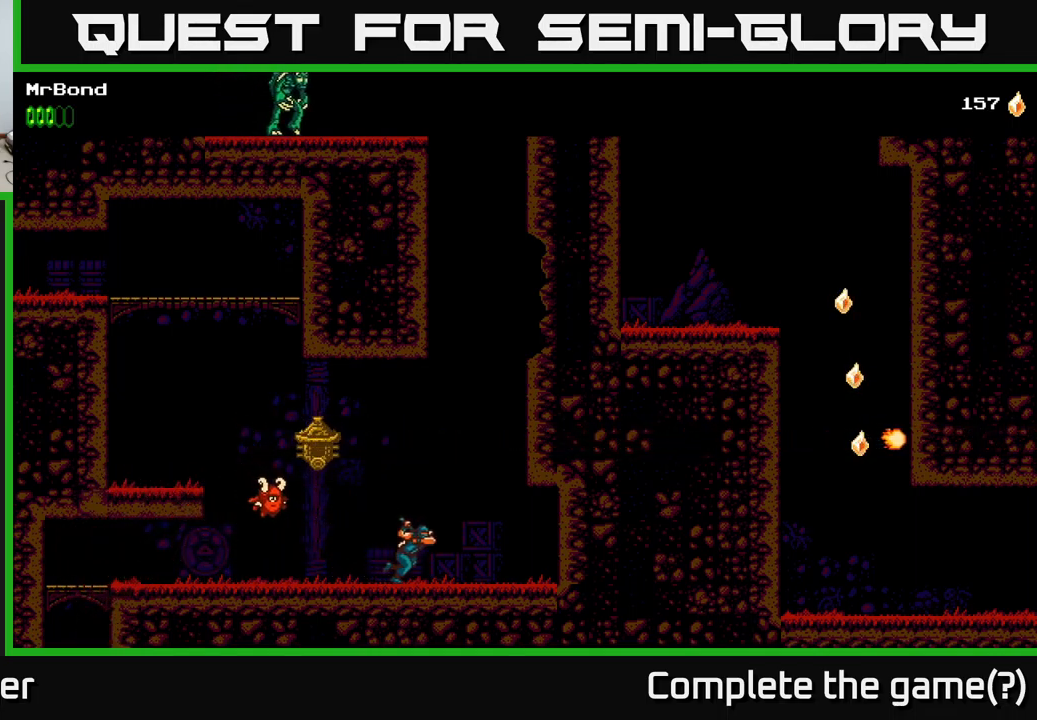
{"buttons": ["A", "DPAD_RIGHT"], "left_stick": "center", "right_stick": "center", "events": [[33, "A", "down"], [367, "A", "up"], [400, "A", "down"]]}
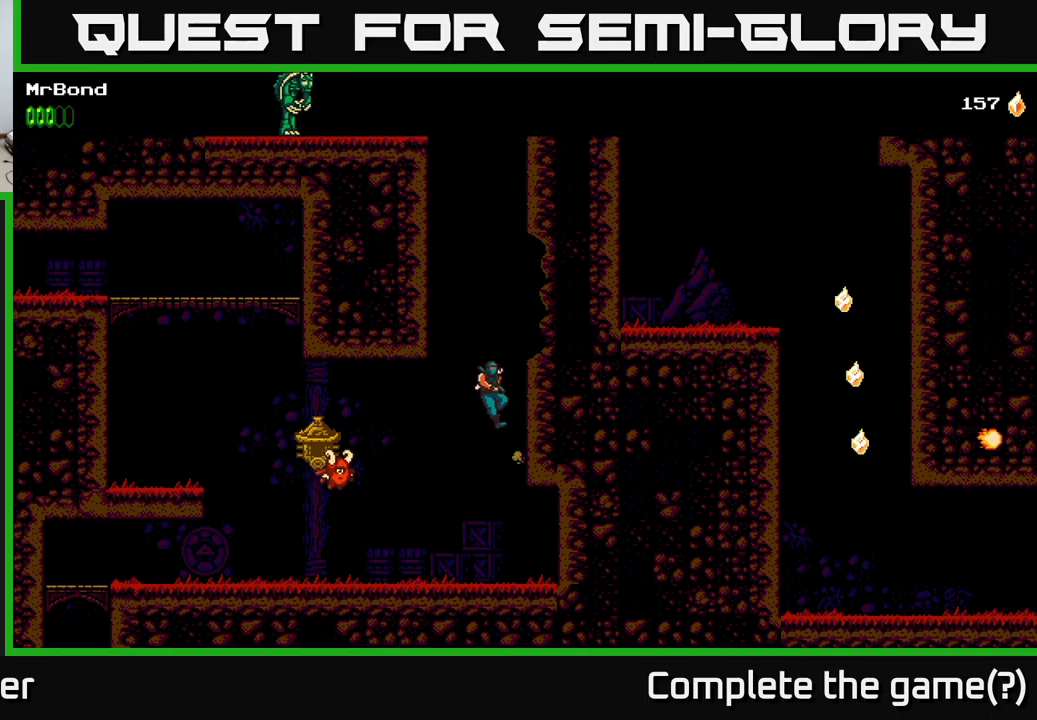
{"buttons": ["A", "DPAD_LEFT"], "left_stick": "center", "right_stick": "center", "events": [[33, "A", "up"], [250, "A", "down"], [383, "DPAD_RIGHT", "up"], [417, "DPAD_LEFT", "down"]]}
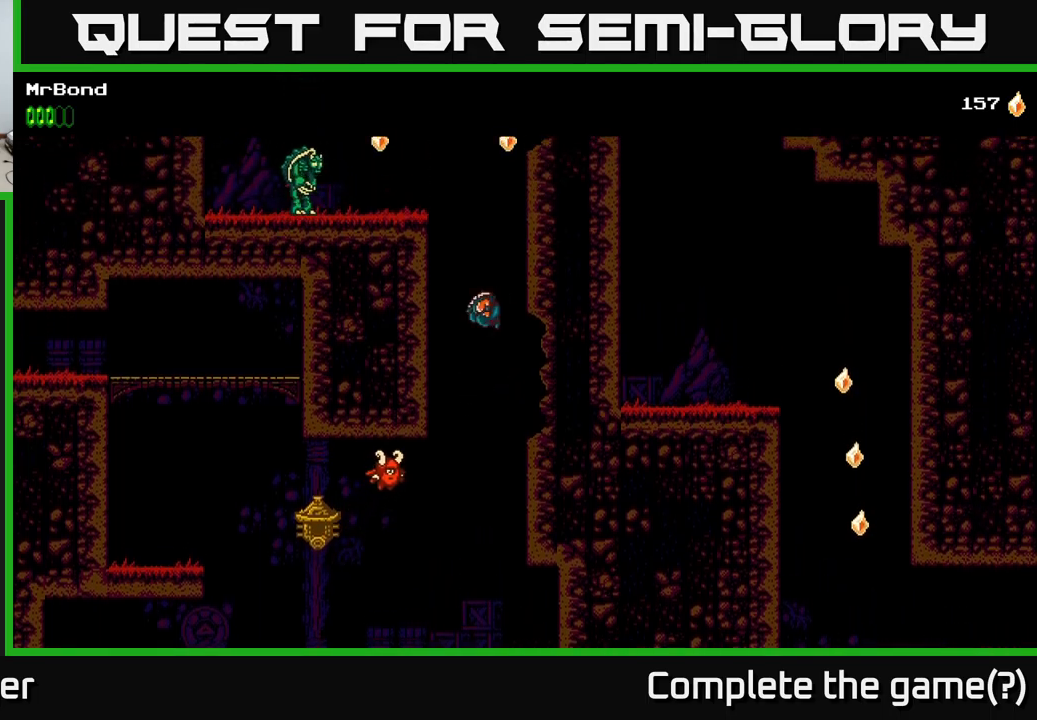
{"buttons": ["A", "DPAD_RIGHT"], "left_stick": "center", "right_stick": "center", "events": [[167, "A", "up"], [267, "A", "down"], [433, "DPAD_LEFT", "up"], [467, "DPAD_RIGHT", "down"]]}
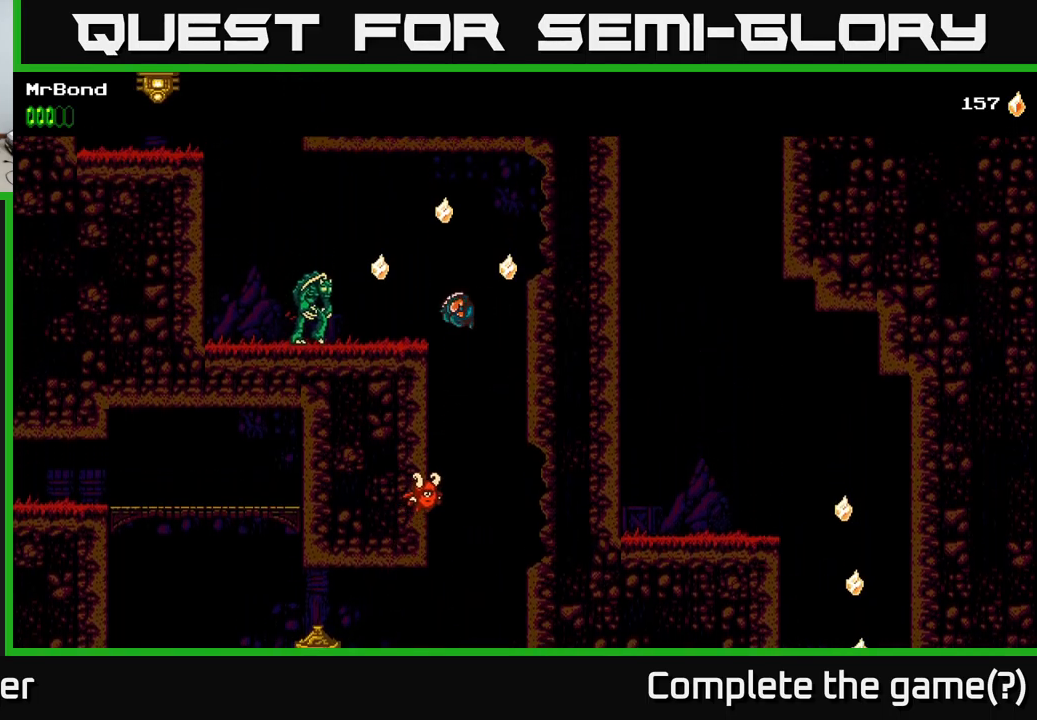
{"buttons": ["A", "DPAD_LEFT"], "left_stick": "center", "right_stick": "center", "events": [[267, "A", "up"], [400, "A", "down"], [450, "DPAD_RIGHT", "up"], [483, "DPAD_LEFT", "down"]]}
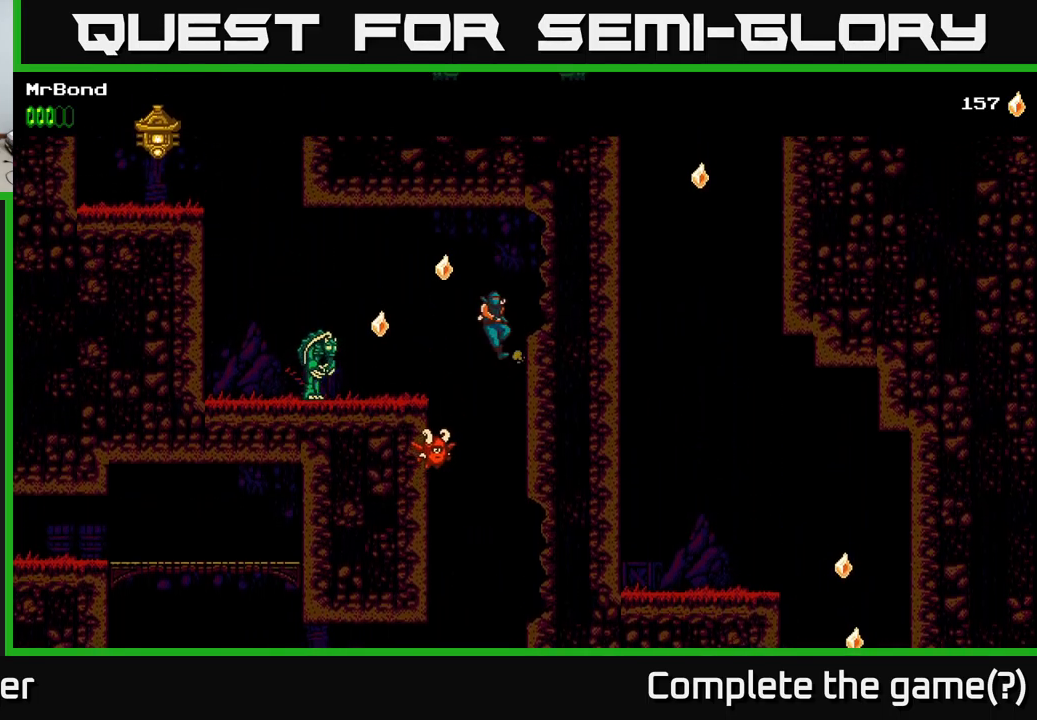
{"buttons": ["DPAD_LEFT"], "left_stick": "center", "right_stick": "center", "events": [[117, "A", "up"], [250, "DPAD_LEFT", "up"], [333, "DPAD_LEFT", "down"]]}
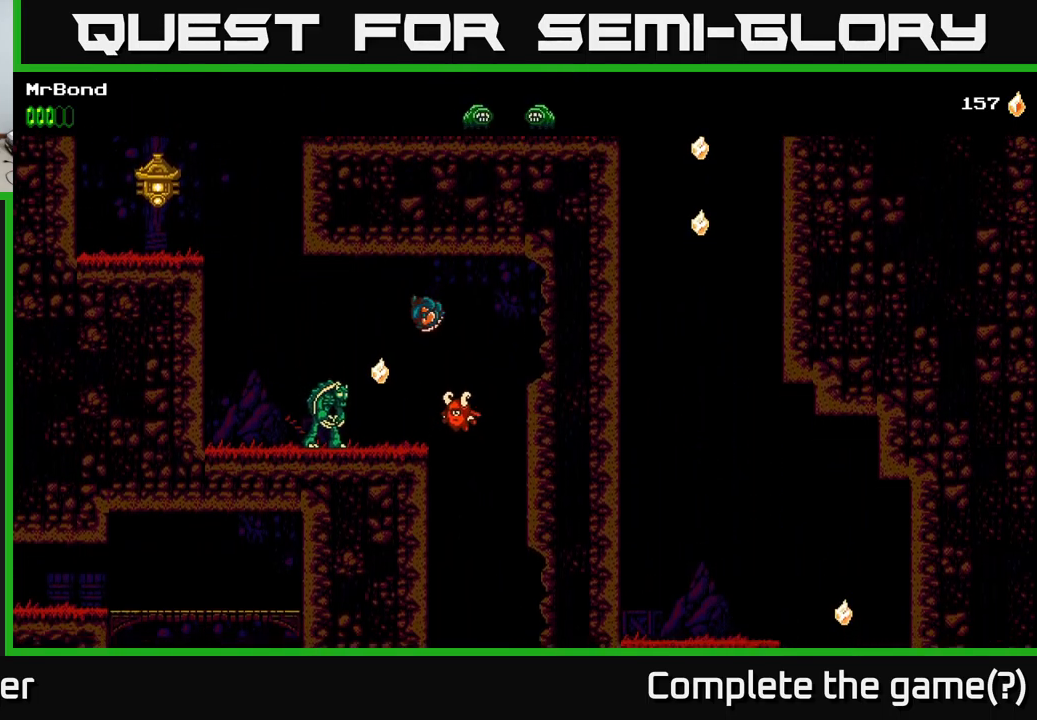
{"buttons": ["DPAD_LEFT"], "left_stick": "center", "right_stick": "center", "events": [[17, "DPAD_LEFT", "up"], [17, "X", "down"], [150, "X", "up"], [167, "DPAD_LEFT", "down"], [267, "DPAD_LEFT", "up"], [283, "X", "down"], [433, "DPAD_LEFT", "down"], [450, "X", "up"]]}
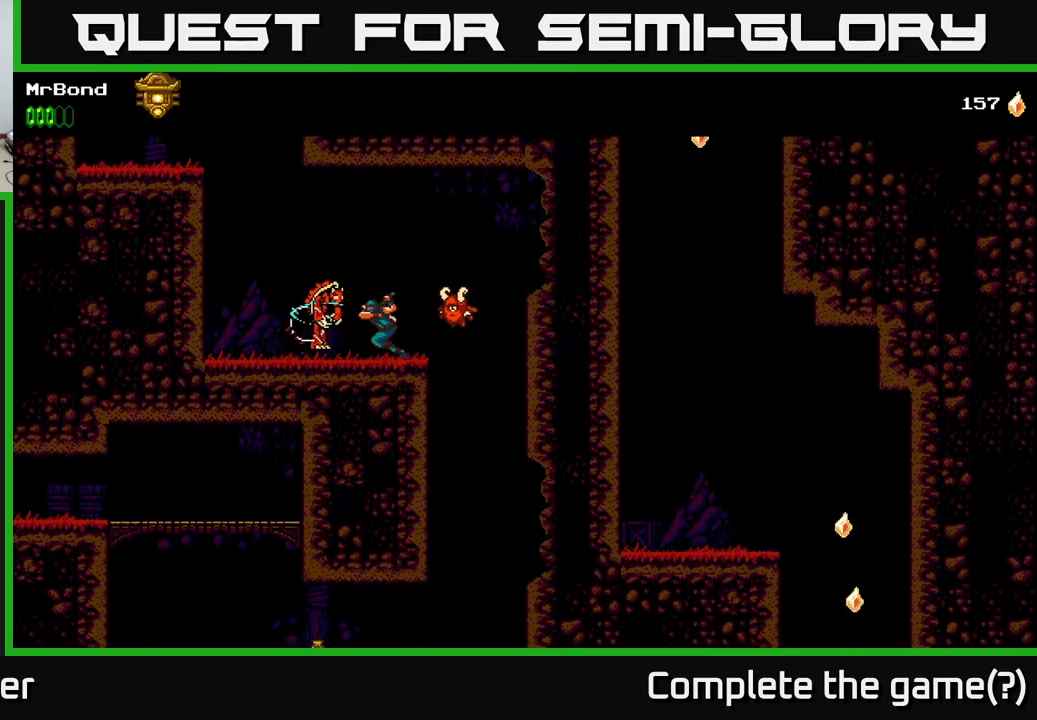
{"buttons": ["A", "DPAD_LEFT"], "left_stick": "center", "right_stick": "center", "events": [[67, "X", "down"], [217, "X", "up"], [500, "A", "down"]]}
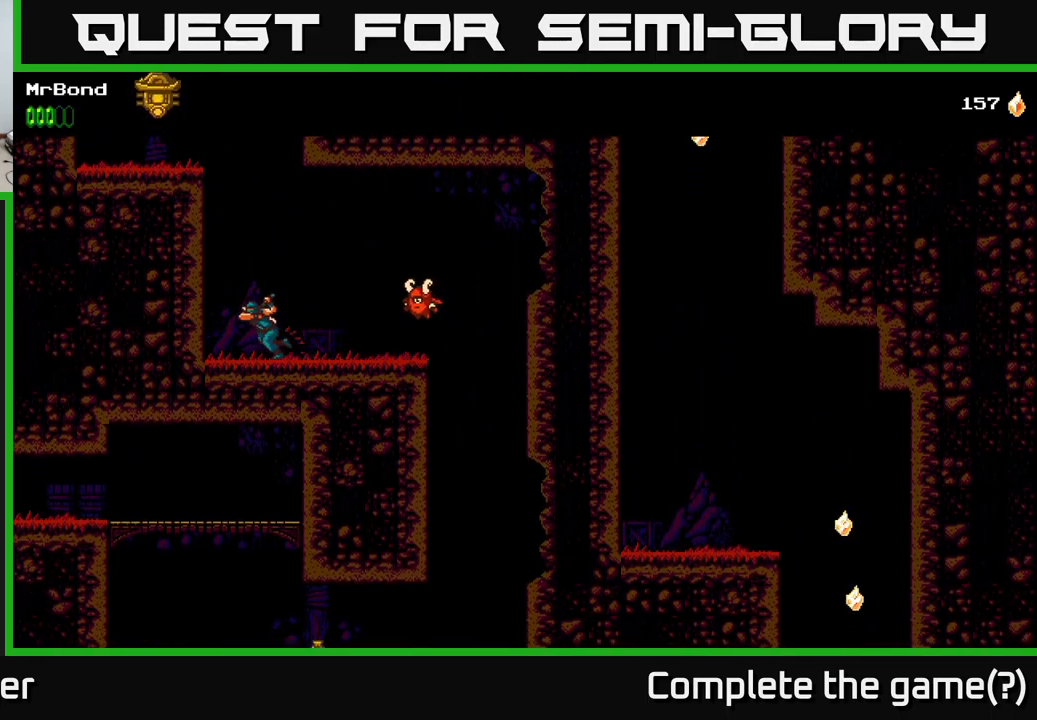
{"buttons": ["A", "DPAD_LEFT"], "left_stick": "center", "right_stick": "center", "events": [[250, "A", "up"], [283, "A", "down"], [450, "A", "up"], [500, "A", "down"]]}
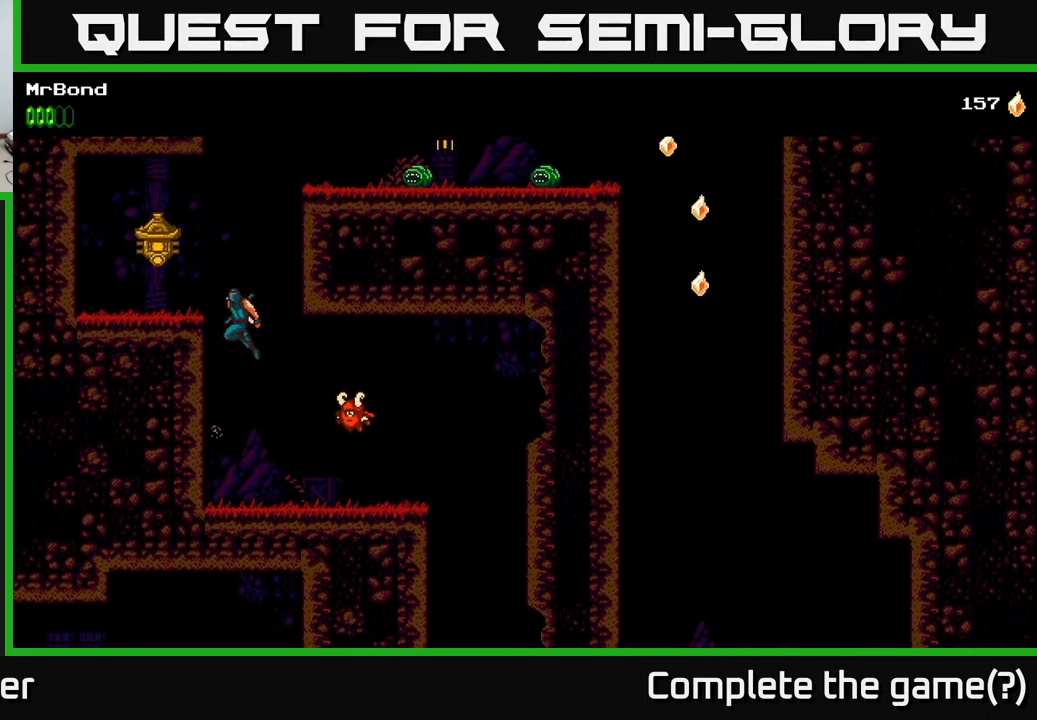
{"buttons": ["DPAD_LEFT"], "left_stick": "center", "right_stick": "center", "events": [[233, "X", "down"], [317, "A", "up"], [383, "X", "up"]]}
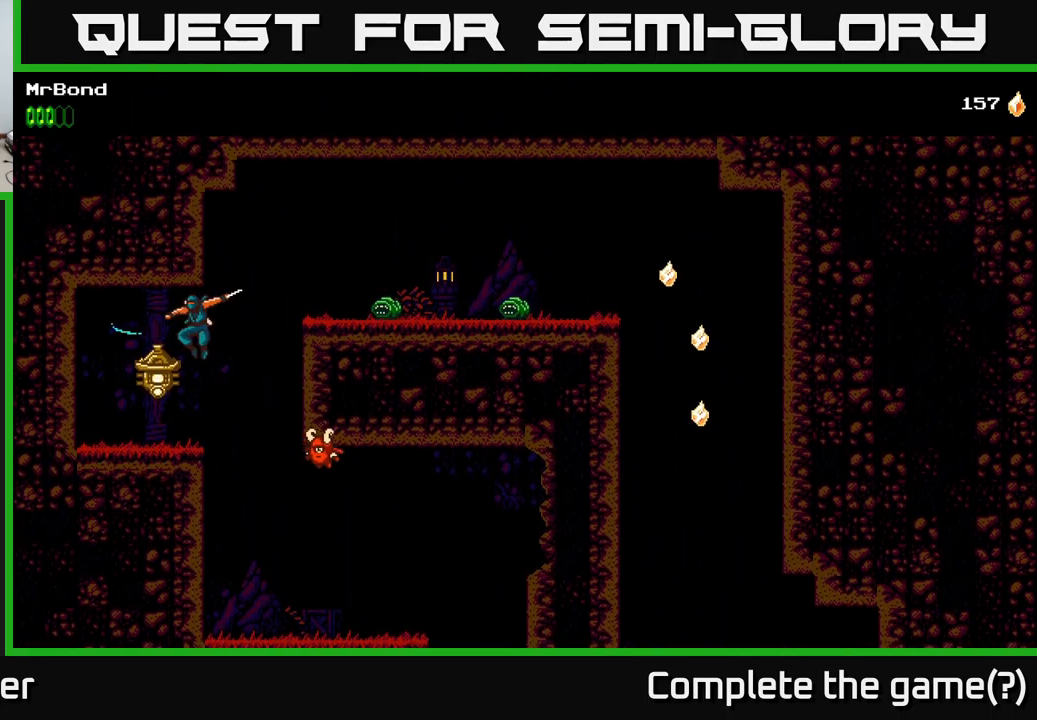
{"buttons": ["DPAD_RIGHT"], "left_stick": "center", "right_stick": "center", "events": [[83, "X", "down"], [133, "DPAD_LEFT", "up"], [233, "X", "up"], [383, "DPAD_RIGHT", "down"]]}
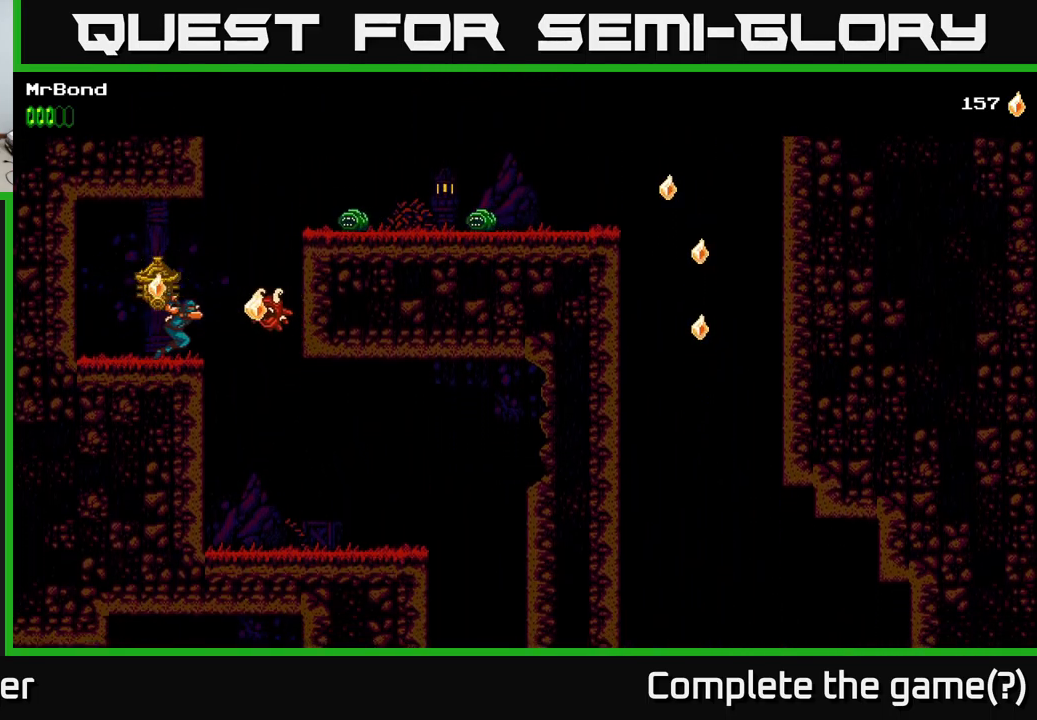
{"buttons": ["A", "DPAD_RIGHT"], "left_stick": "center", "right_stick": "center", "events": [[17, "A", "down"], [183, "X", "down"], [383, "X", "up"]]}